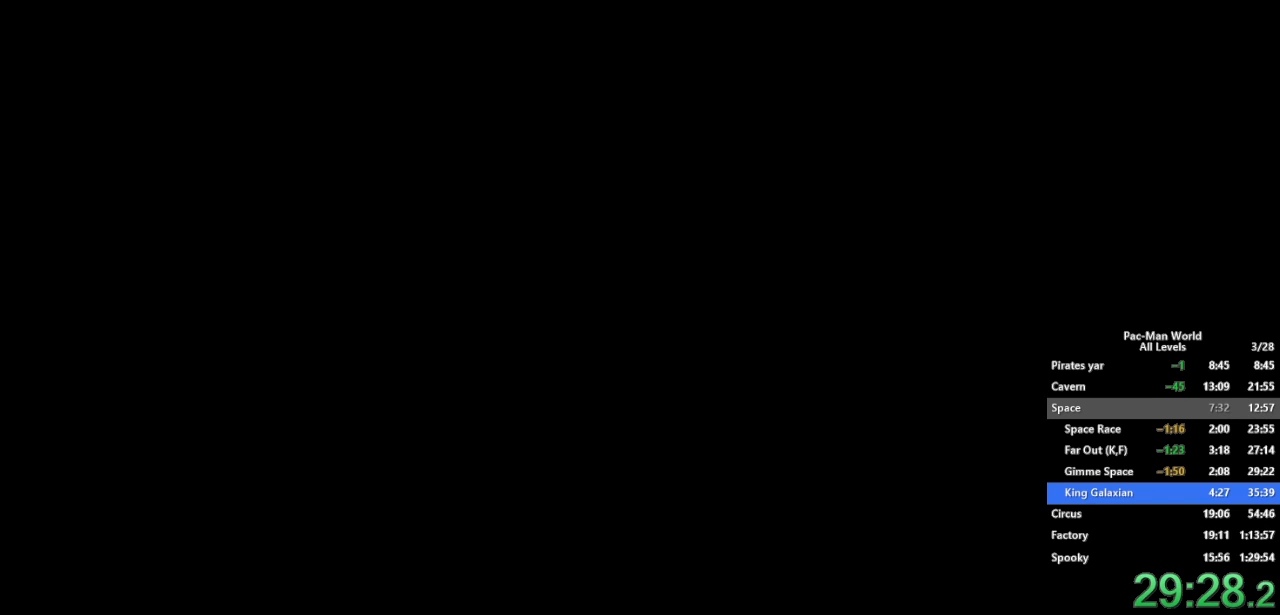
Gameplay with a controller (Xbox layout); each line is a JSON object with the inputs held at the frame after it. "events" lists button and stick changes between this image and that frame as [ms after this image, input, new state], when the widget could be followed in between. Not read: HOME L1 L2 L3 R2 R3 SELECT.
{"buttons": [], "left_stick": "down-left", "right_stick": "center", "events": [[267, "left_stick", "down-left"]]}
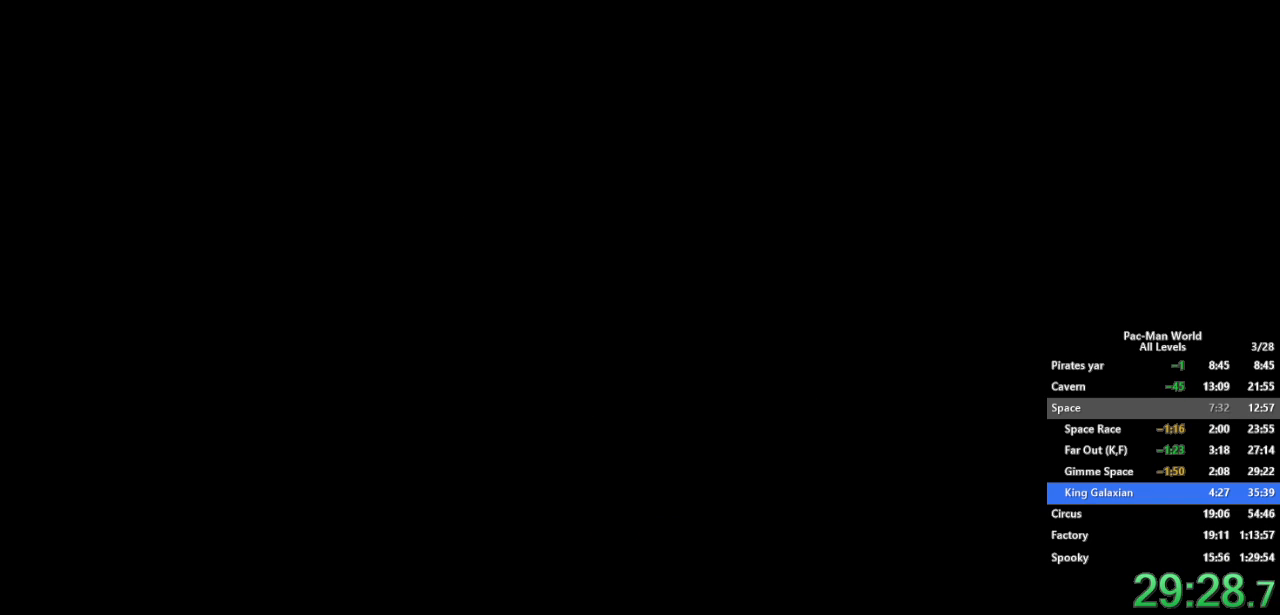
{"buttons": [], "left_stick": "down", "right_stick": "center", "events": [[317, "left_stick", "down"]]}
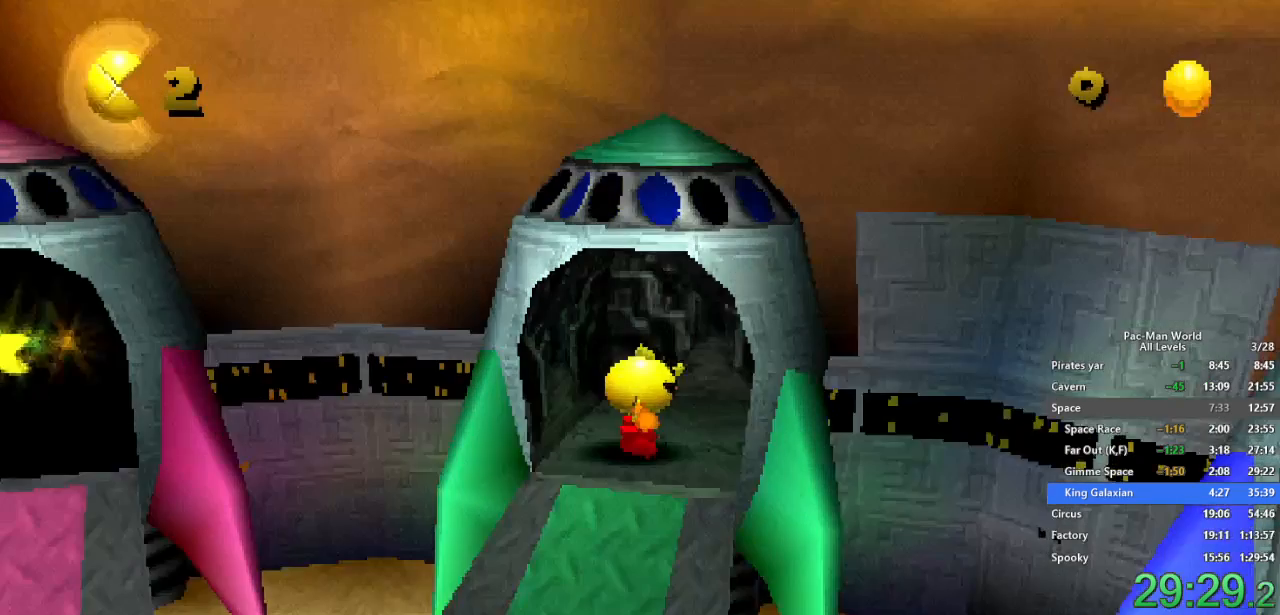
{"buttons": [], "left_stick": "right", "right_stick": "center", "events": [[267, "left_stick", "down-right"], [333, "A", "down"], [450, "A", "up"], [483, "left_stick", "right"]]}
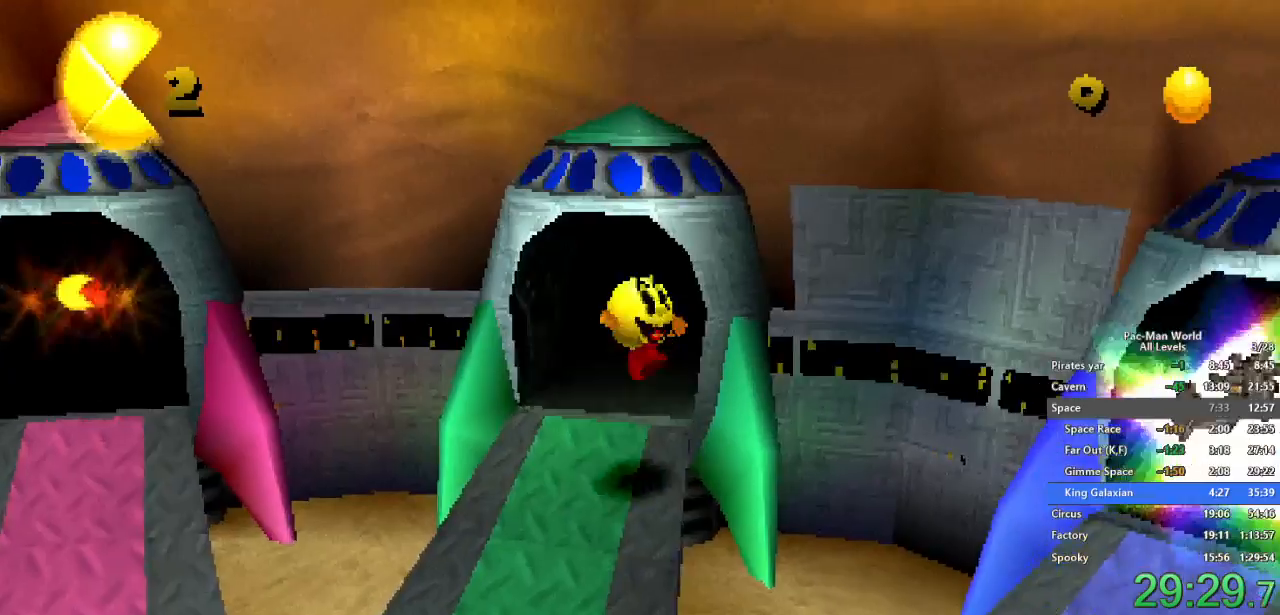
{"buttons": [], "left_stick": "right", "right_stick": "center", "events": [[83, "left_stick", "down-right"], [183, "left_stick", "right"], [300, "left_stick", "down-right"], [417, "left_stick", "right"]]}
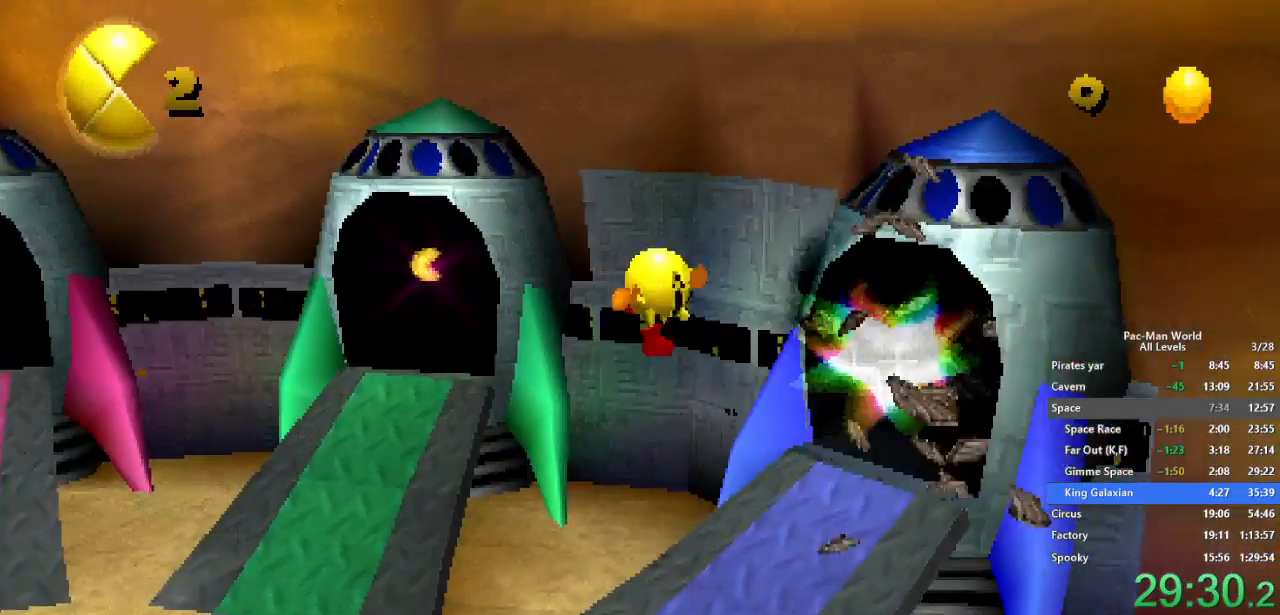
{"buttons": [], "left_stick": "up-right", "right_stick": "center", "events": [[250, "left_stick", "up"], [383, "left_stick", "up-right"]]}
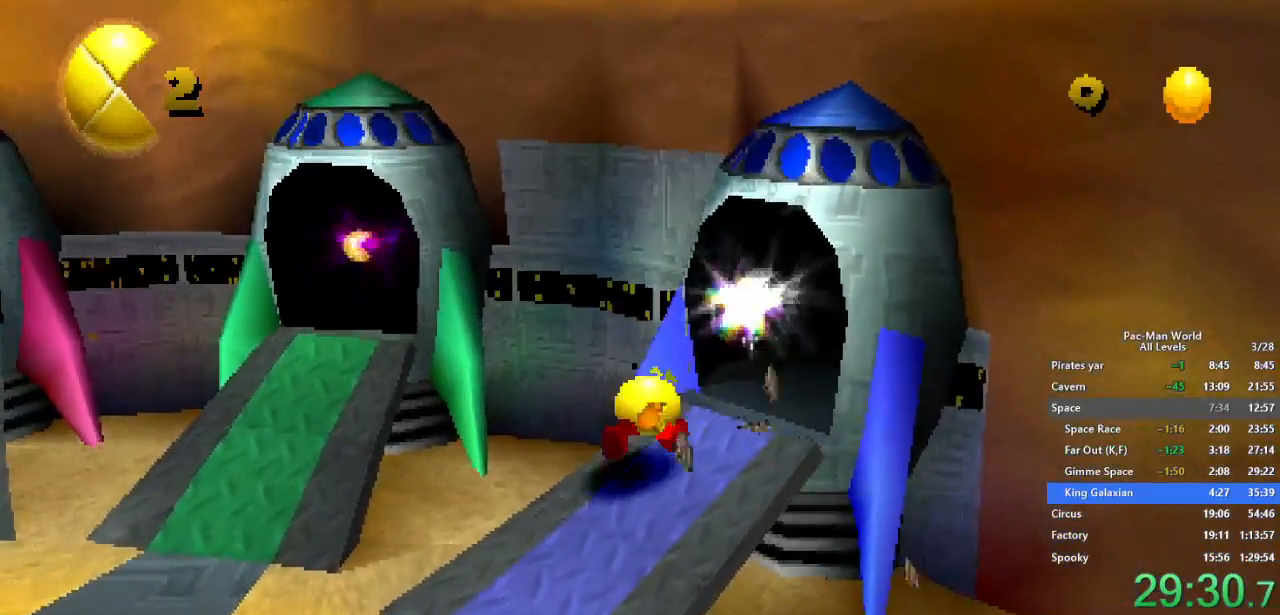
{"buttons": [], "left_stick": "up", "right_stick": "center", "events": [[33, "left_stick", "right"], [233, "left_stick", "up"], [367, "left_stick", "right"], [433, "left_stick", "up"]]}
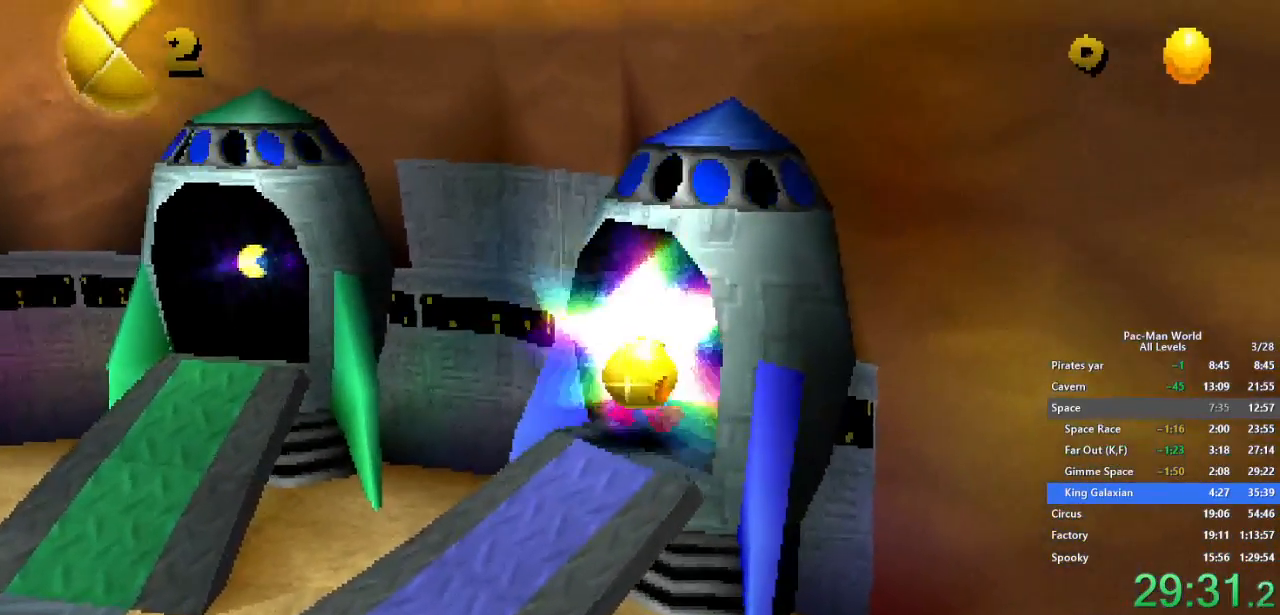
{"buttons": [], "left_stick": "center", "right_stick": "center", "events": [[17, "left_stick", "up-right"], [150, "left_stick", "center"]]}